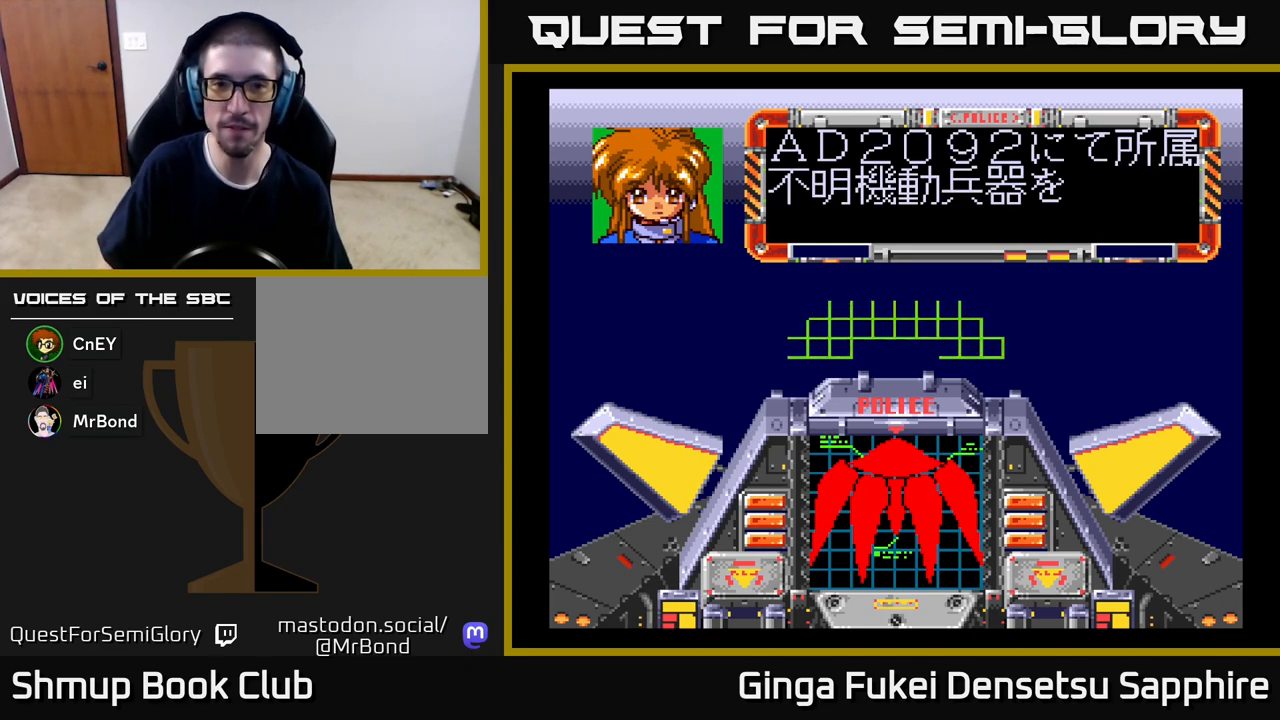
Gameplay with a controller (Xbox layout); each line is a JSON object with the inputs held at the frame after it. "events" lists button and stick changes between this image and that frame as [ms after this image, input, new state], when the widget could be followed in between. Not read: right_stick.
{"buttons": ["A"], "left_stick": "center", "events": [[183, "A", "down"], [317, "A", "up"], [383, "A", "down"]]}
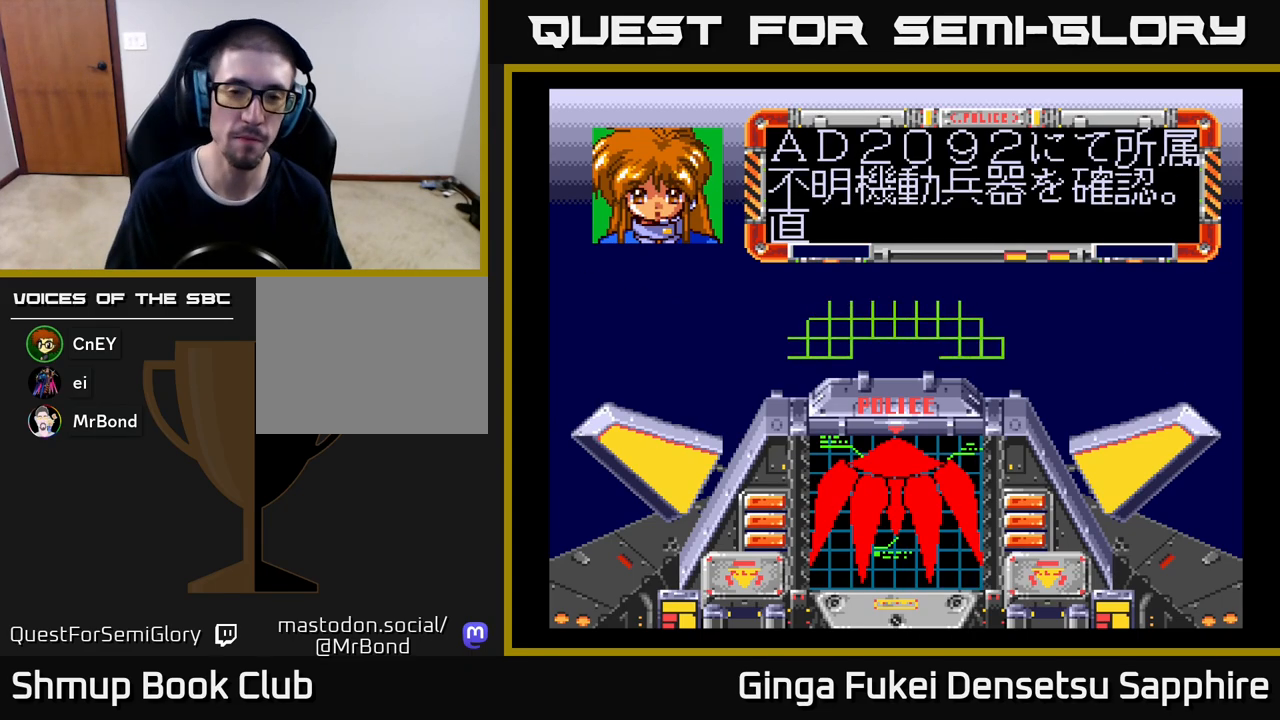
{"buttons": ["START"], "left_stick": "center", "events": [[150, "A", "up"], [400, "START", "down"]]}
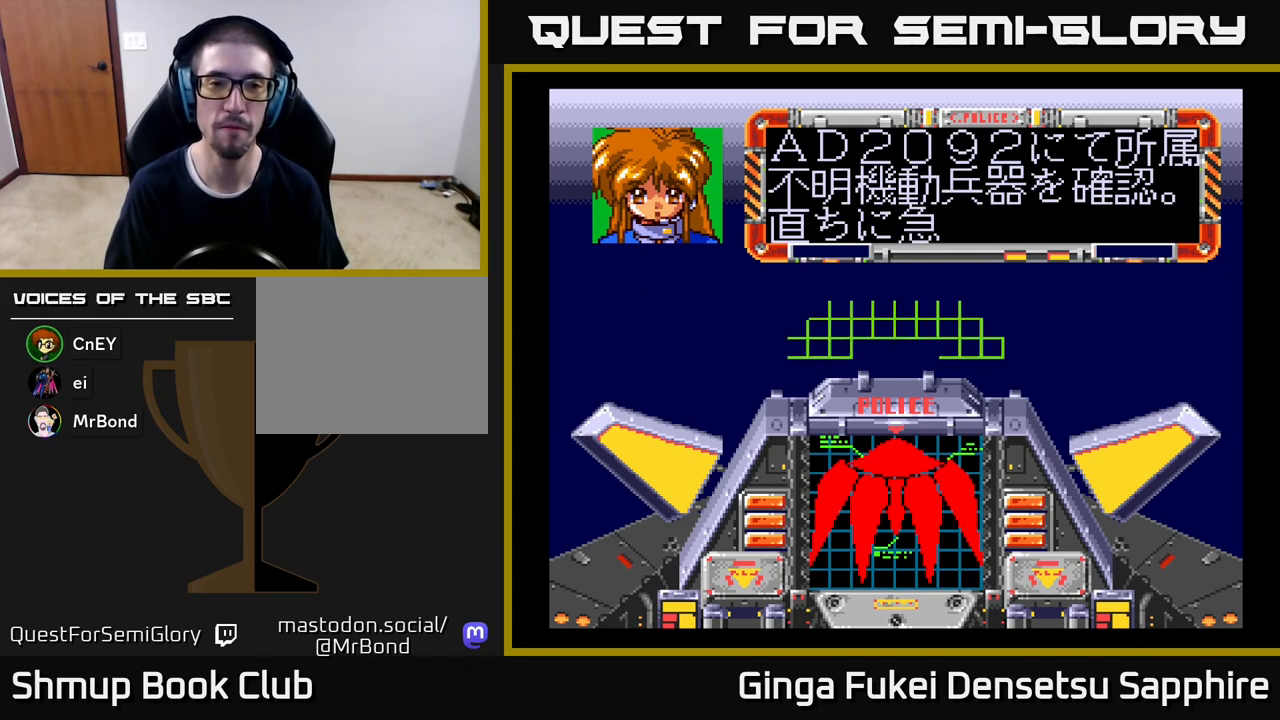
{"buttons": ["A"], "left_stick": "center", "events": [[33, "START", "up"], [283, "A", "down"], [367, "A", "up"], [433, "A", "down"]]}
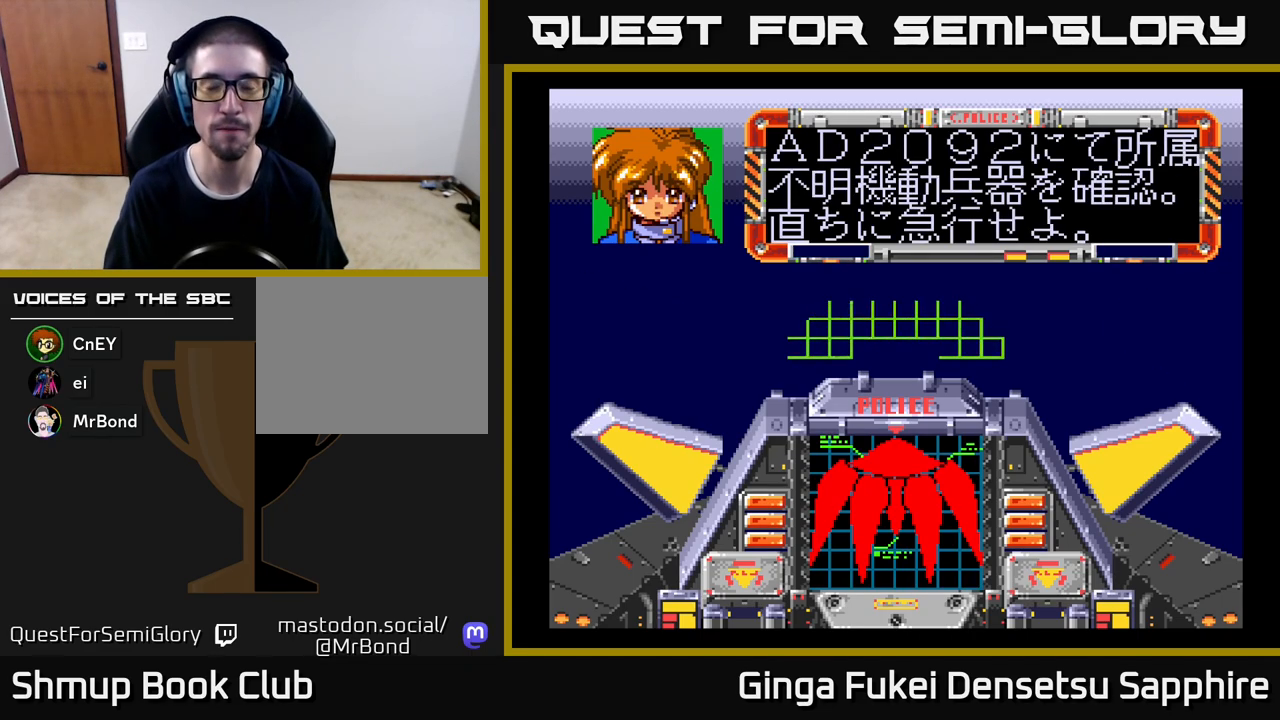
{"buttons": ["A"], "left_stick": "center", "events": [[17, "A", "up"], [67, "A", "down"], [167, "A", "up"], [233, "A", "down"], [333, "A", "up"], [400, "A", "down"]]}
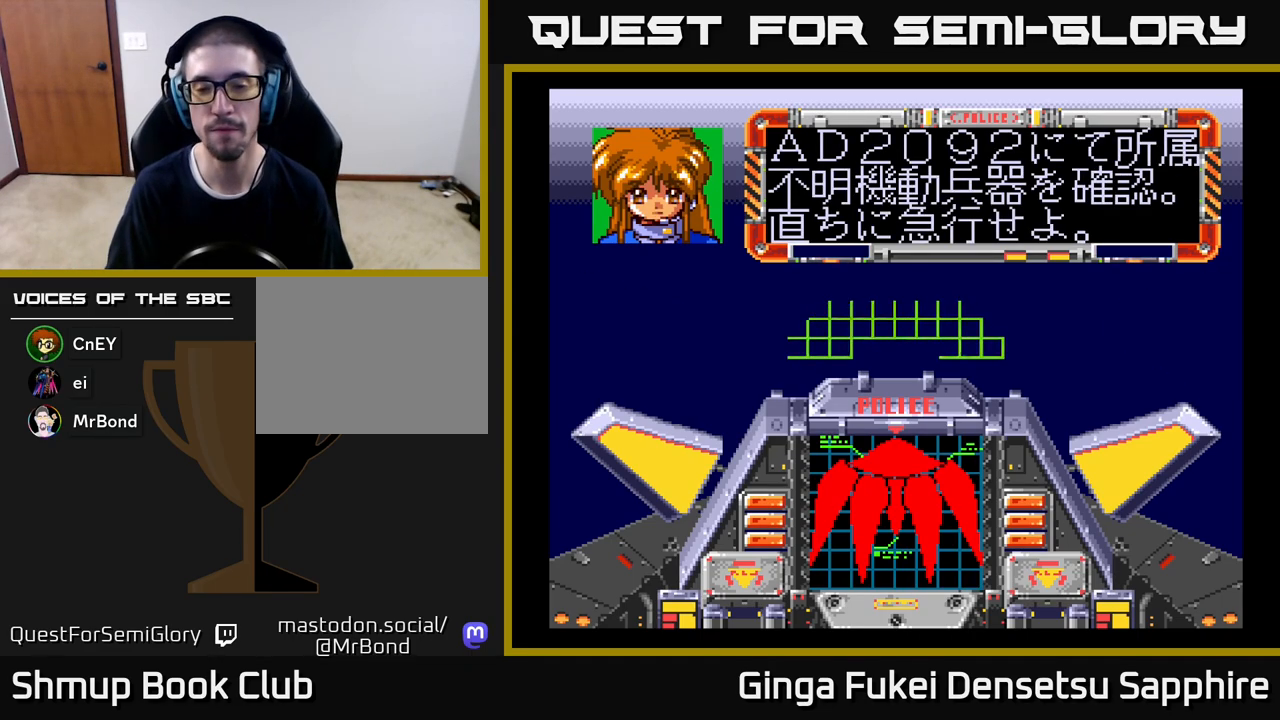
{"buttons": [], "left_stick": "center", "events": [[17, "A", "up"], [100, "A", "down"], [233, "A", "up"], [317, "A", "down"], [450, "A", "up"]]}
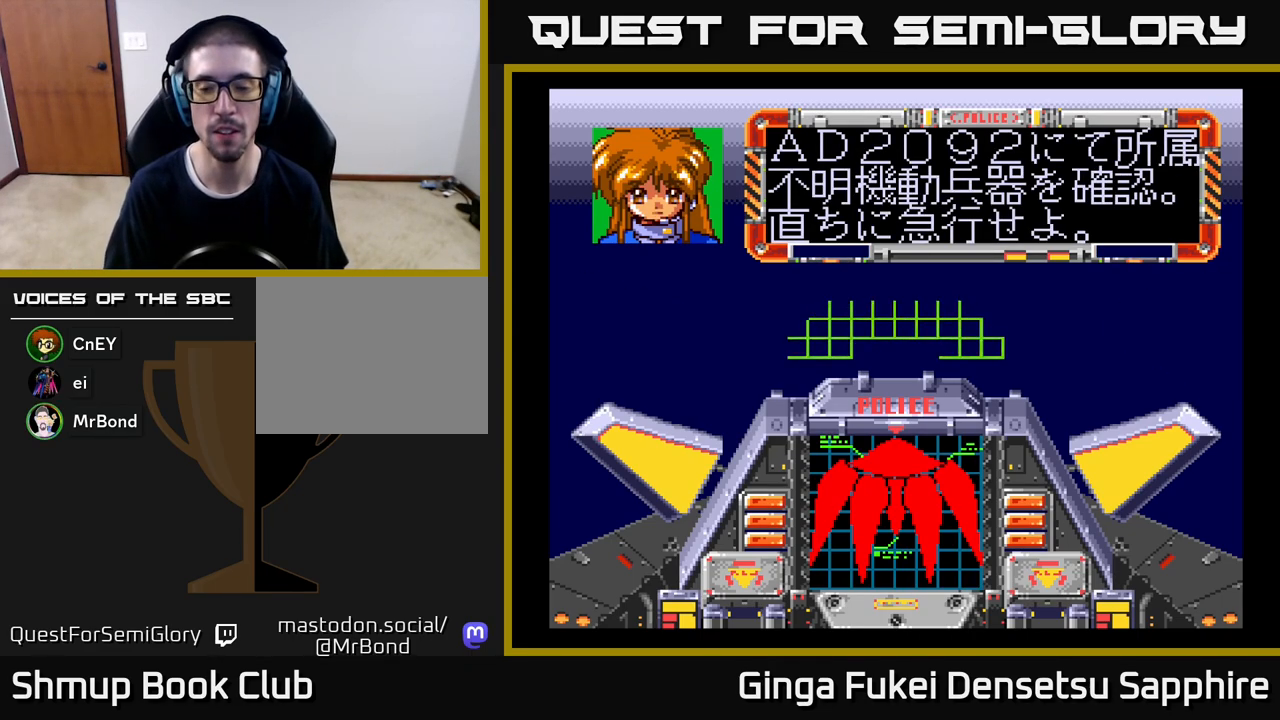
{"buttons": [], "left_stick": "center", "events": [[50, "A", "down"], [217, "A", "up"], [317, "A", "down"], [467, "A", "up"]]}
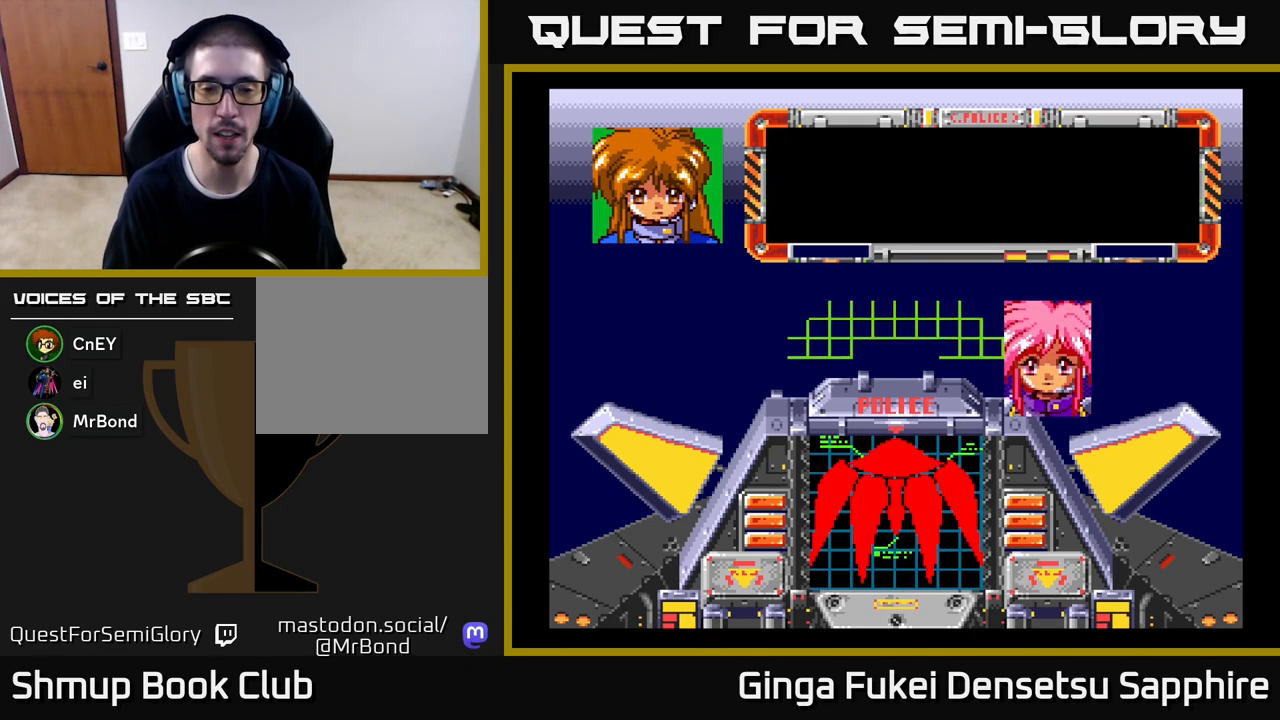
{"buttons": ["A"], "left_stick": "center", "events": [[67, "A", "down"], [167, "A", "up"], [267, "A", "down"], [433, "A", "up"], [500, "A", "down"]]}
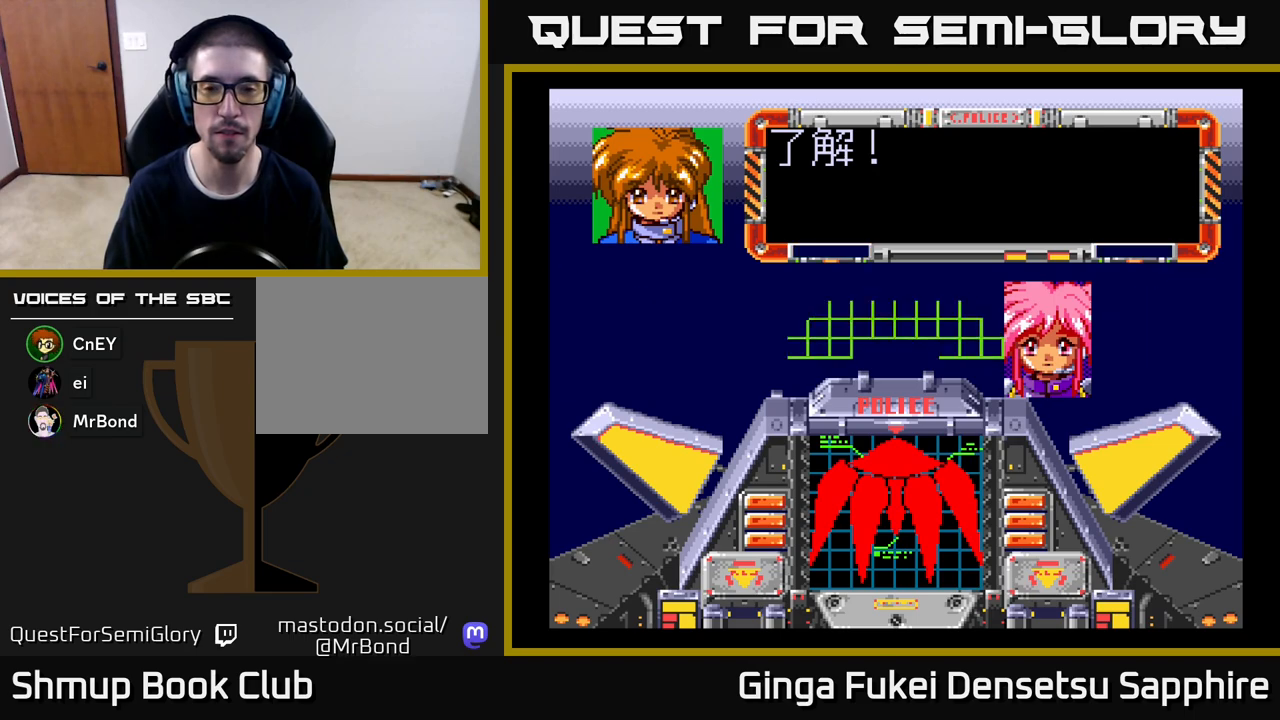
{"buttons": ["A"], "left_stick": "center", "events": [[150, "A", "up"], [217, "A", "down"], [350, "A", "up"], [433, "A", "down"]]}
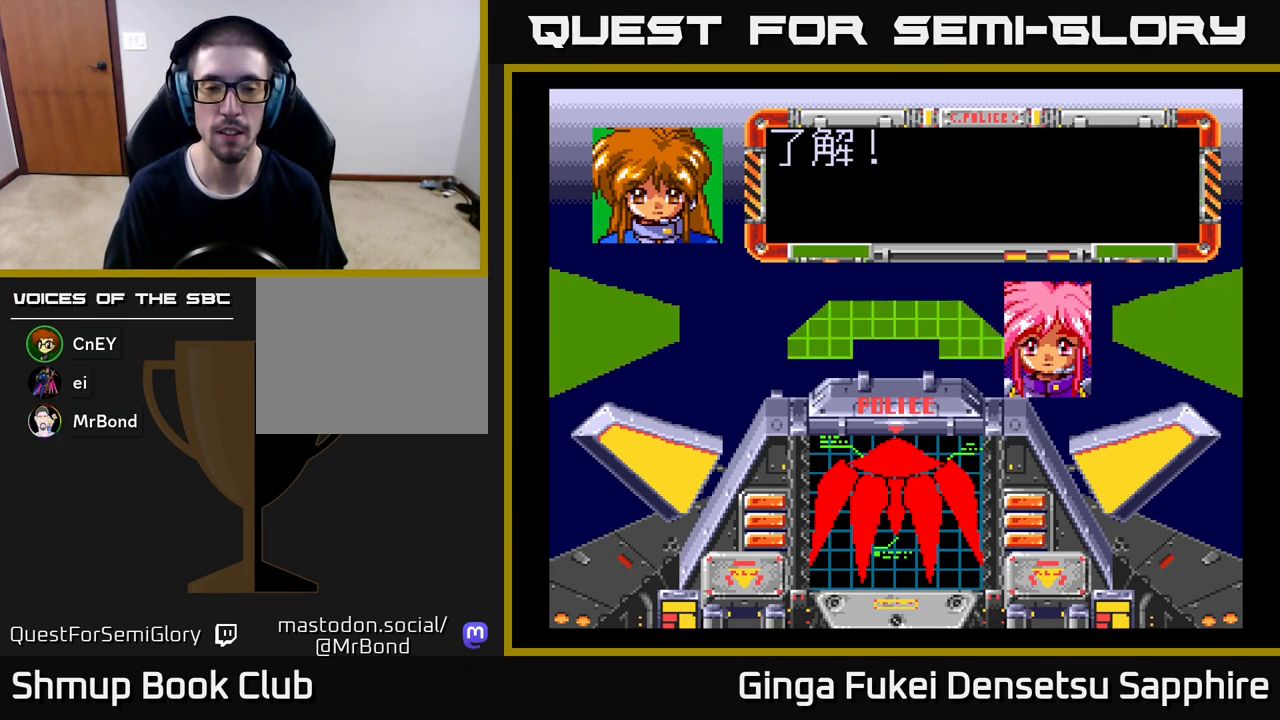
{"buttons": ["A"], "left_stick": "center", "events": [[83, "A", "up"], [150, "A", "down"], [300, "A", "up"], [383, "A", "down"]]}
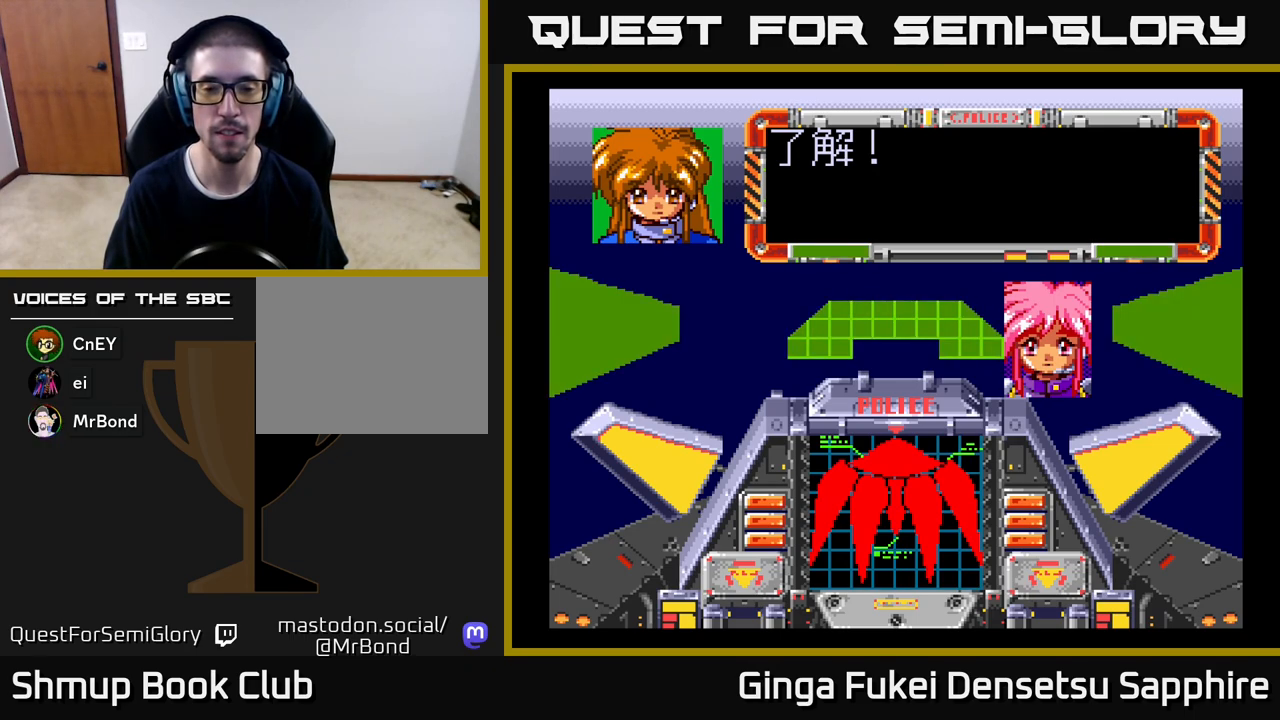
{"buttons": [], "left_stick": "center", "events": [[17, "A", "up"], [83, "A", "down"], [233, "A", "up"], [300, "A", "down"], [433, "A", "up"]]}
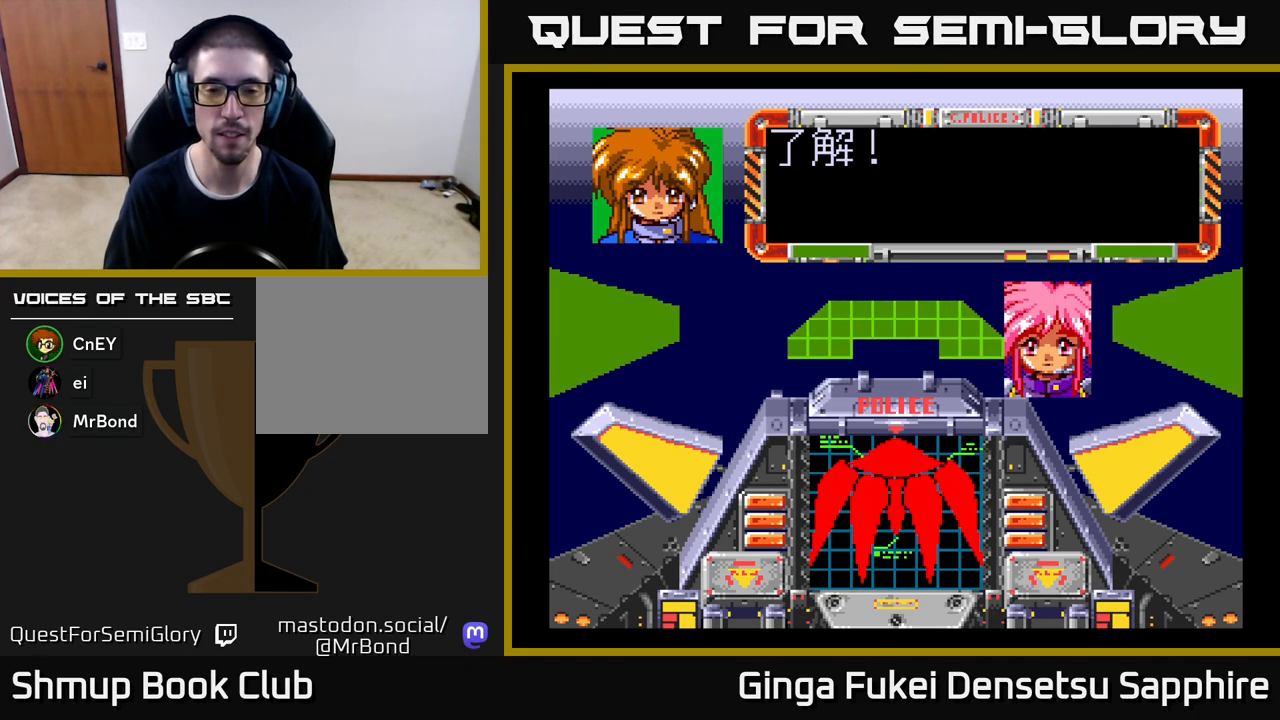
{"buttons": ["A"], "left_stick": "center", "events": [[17, "A", "down"], [183, "A", "up"], [250, "A", "down"], [417, "A", "up"], [483, "A", "down"]]}
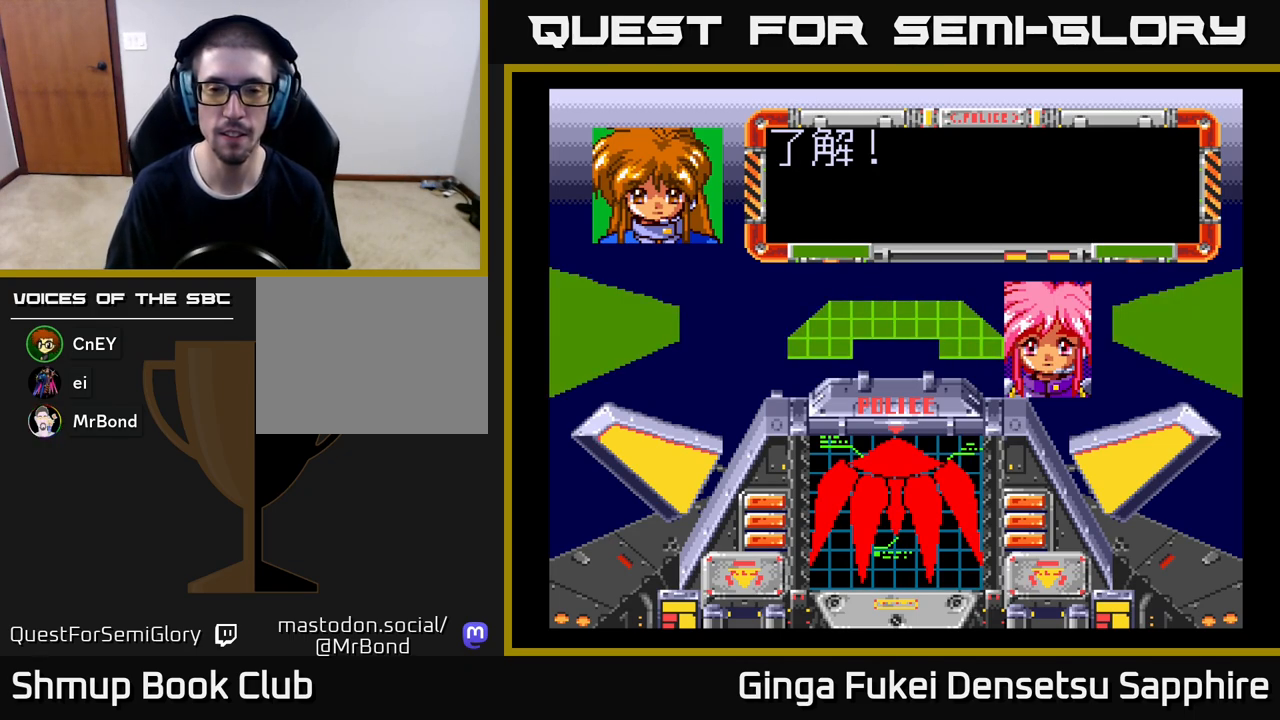
{"buttons": ["A"], "left_stick": "center", "events": [[133, "A", "up"], [200, "A", "down"], [350, "A", "up"], [433, "A", "down"]]}
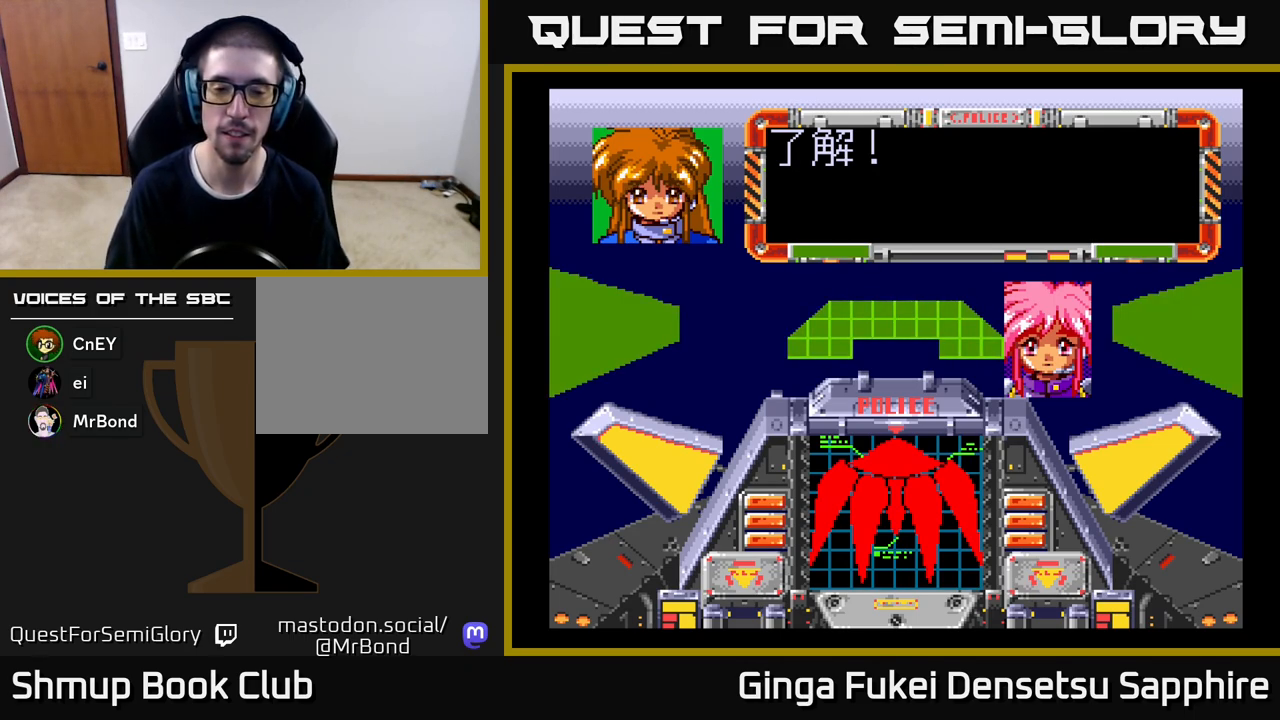
{"buttons": ["A"], "left_stick": "center", "events": [[67, "A", "up"], [133, "A", "down"], [283, "A", "up"], [350, "A", "down"]]}
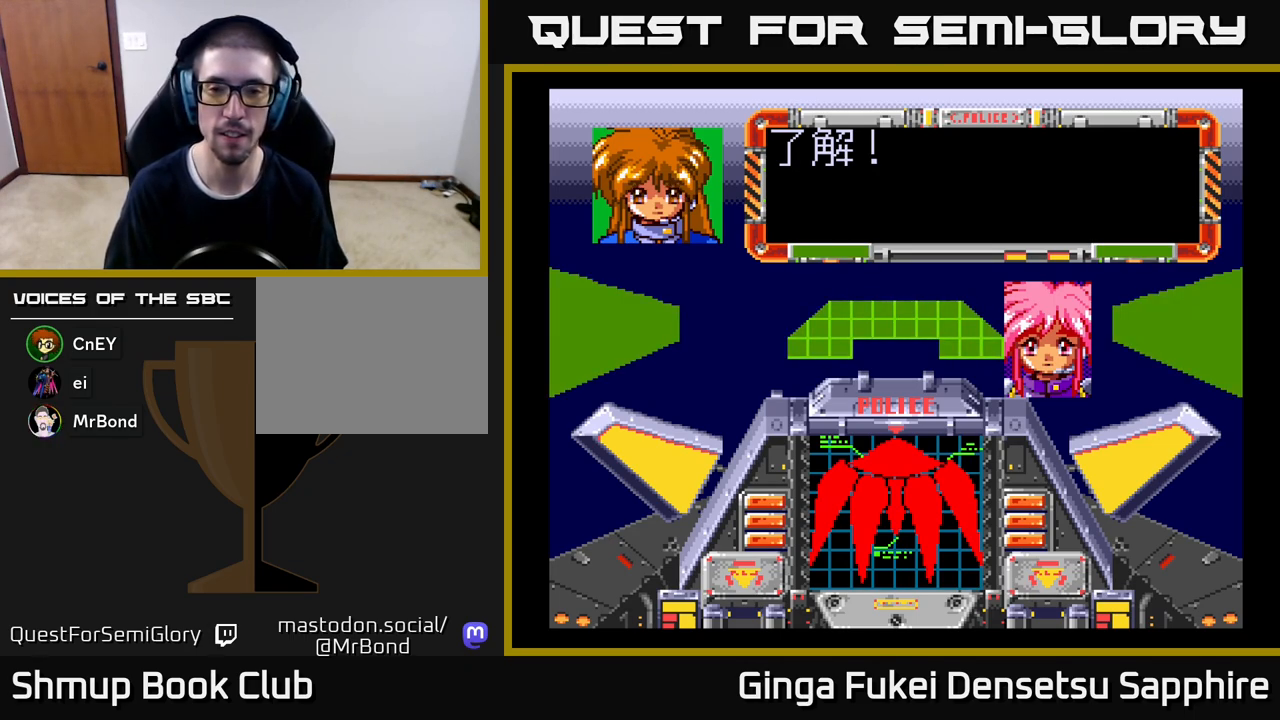
{"buttons": [], "left_stick": "center", "events": [[50, "A", "up"], [100, "A", "down"], [267, "A", "up"], [333, "A", "down"], [500, "A", "up"]]}
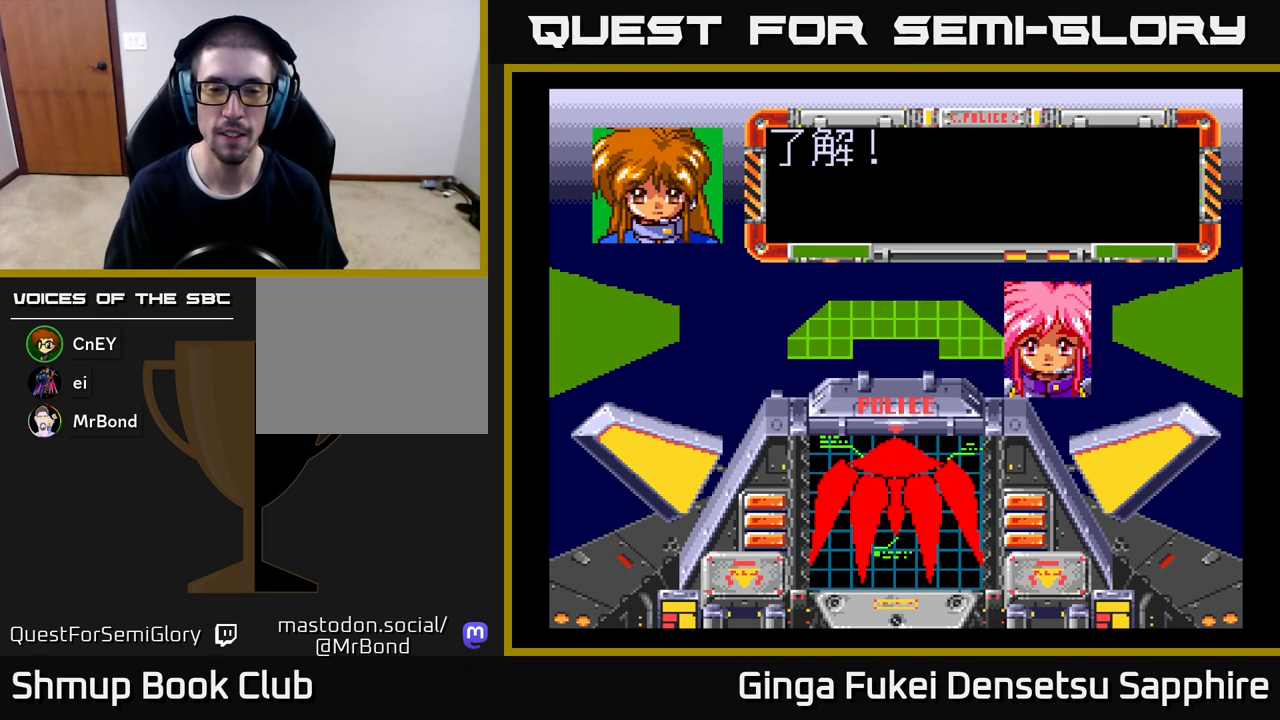
{"buttons": [], "left_stick": "center", "events": [[67, "A", "down"], [233, "A", "up"], [300, "A", "down"], [467, "A", "up"]]}
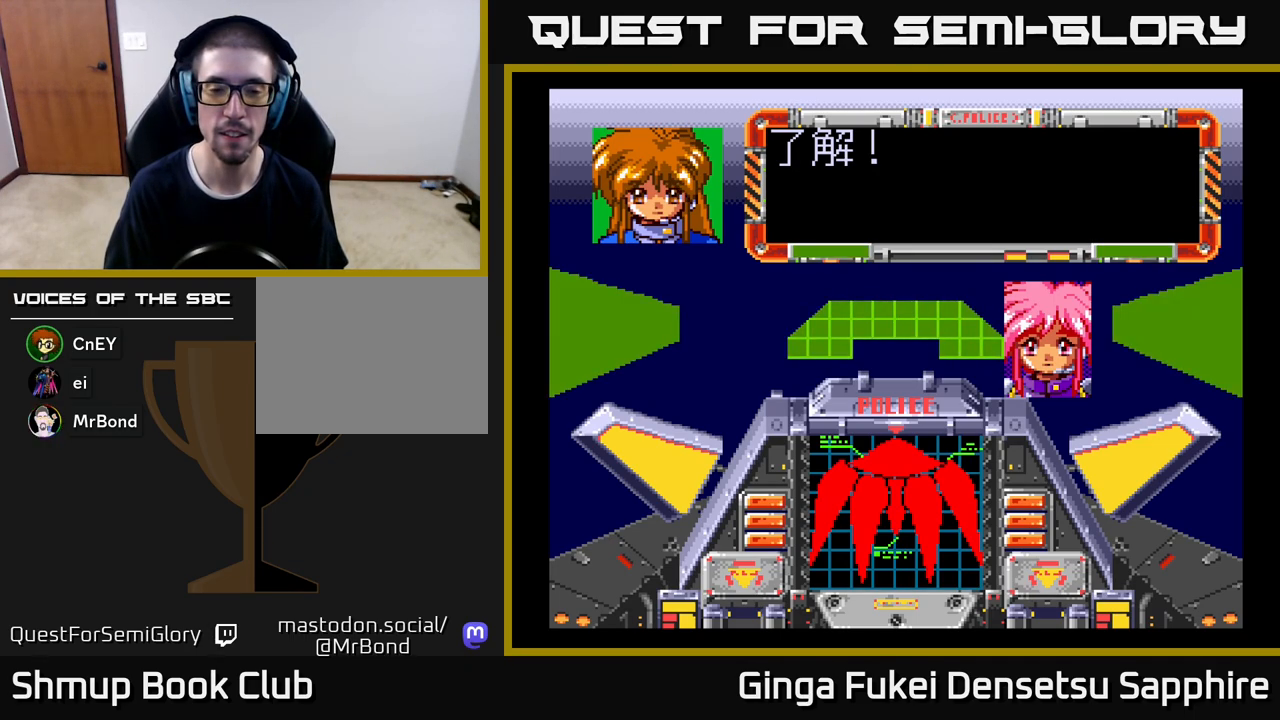
{"buttons": ["A"], "left_stick": "center", "events": [[33, "A", "down"], [183, "A", "up"], [283, "A", "down"], [417, "A", "up"], [500, "A", "down"]]}
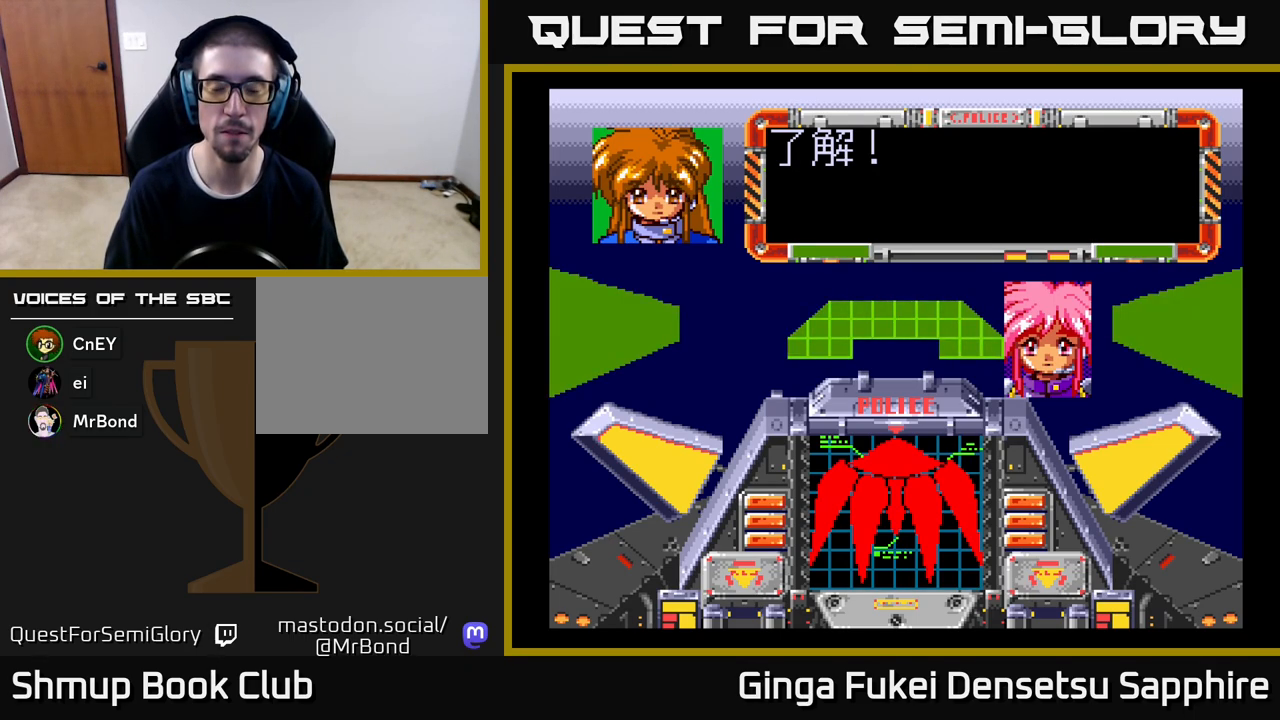
{"buttons": ["A"], "left_stick": "center", "events": [[133, "A", "up"], [217, "A", "down"], [367, "A", "up"], [467, "A", "down"]]}
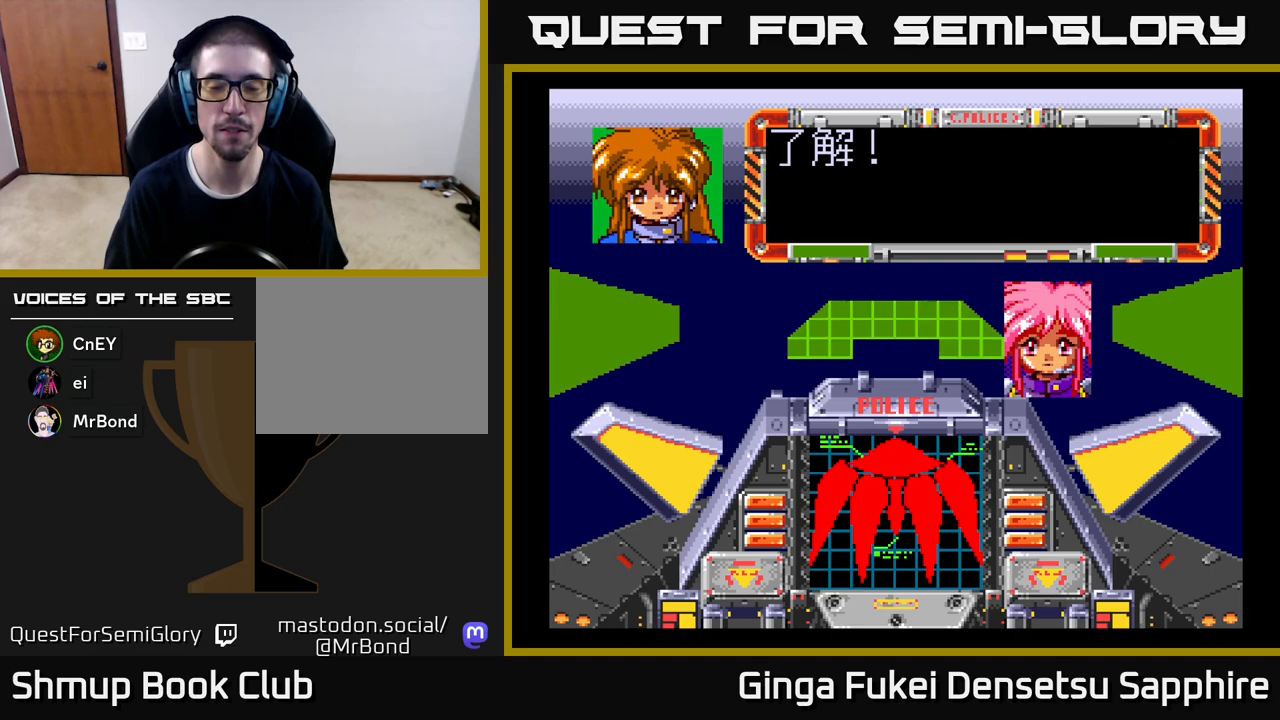
{"buttons": ["A"], "left_stick": "center", "events": [[100, "A", "up"], [183, "A", "down"], [333, "A", "up"], [417, "A", "down"]]}
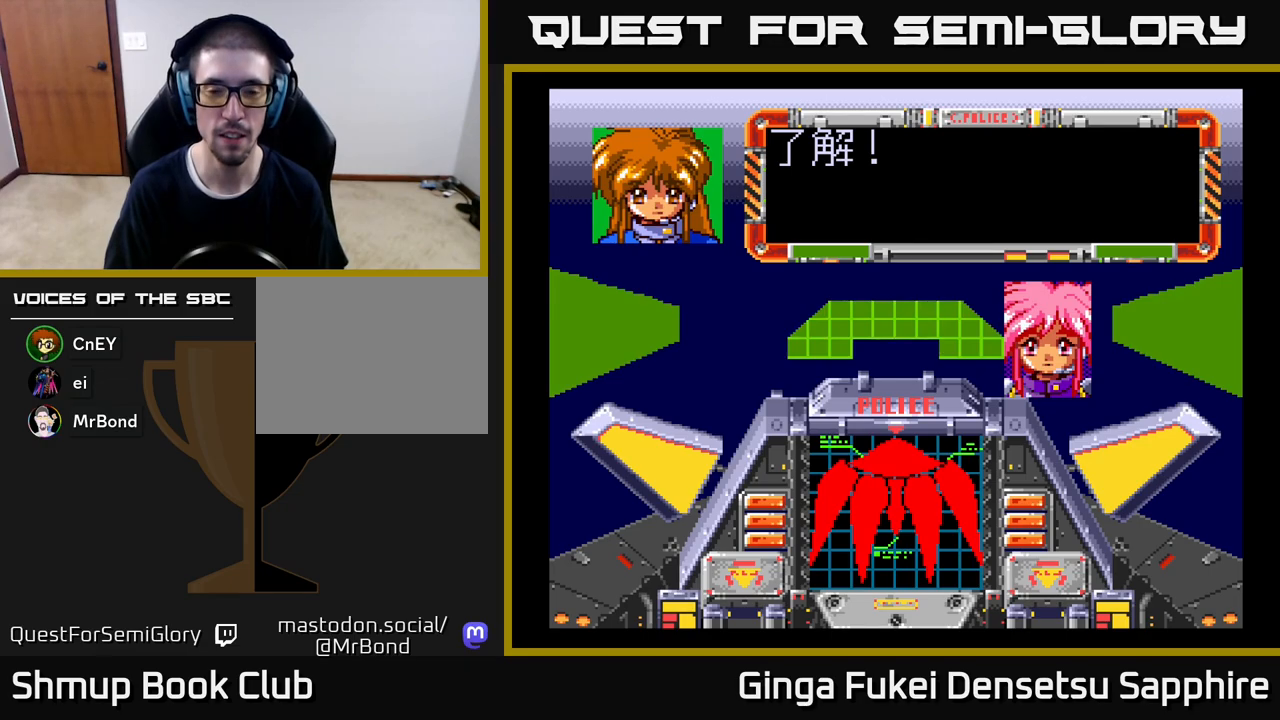
{"buttons": [], "left_stick": "center", "events": [[50, "A", "up"], [150, "A", "down"], [267, "A", "up"], [367, "A", "down"], [500, "A", "up"]]}
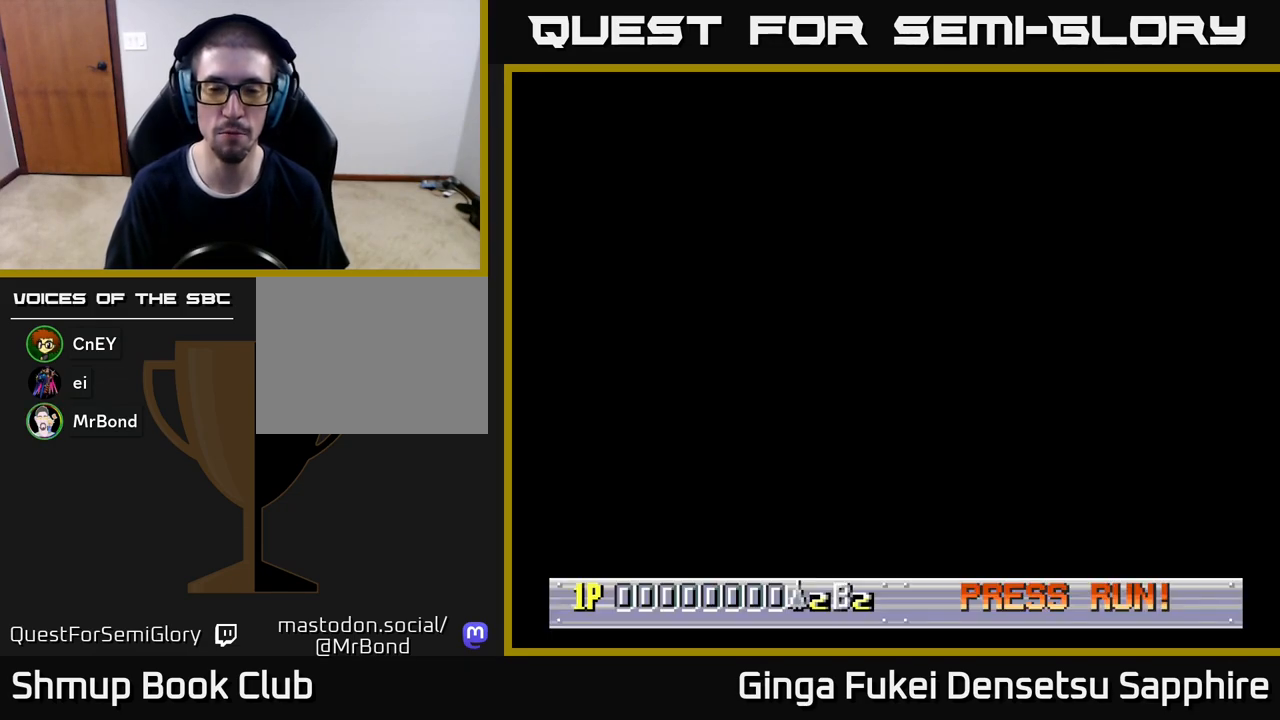
{"buttons": [], "left_stick": "center", "events": [[100, "A", "down"], [233, "A", "up"], [317, "A", "down"], [467, "A", "up"]]}
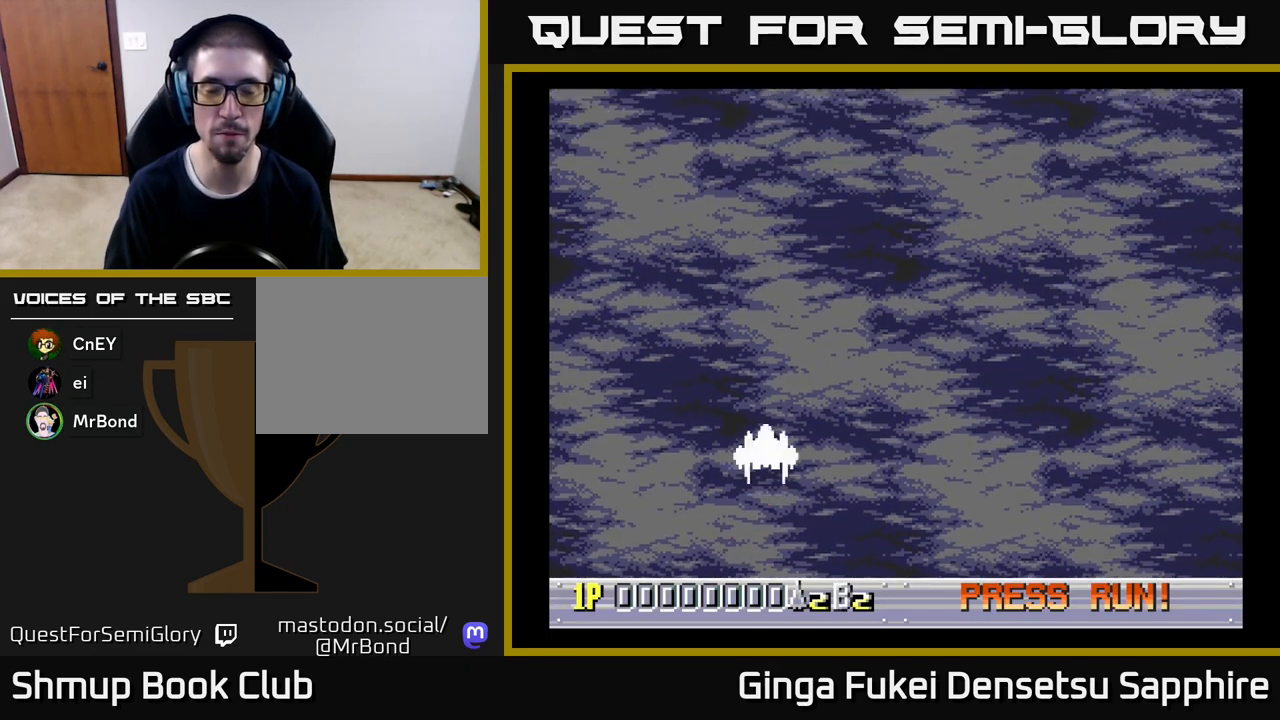
{"buttons": [], "left_stick": "center", "events": []}
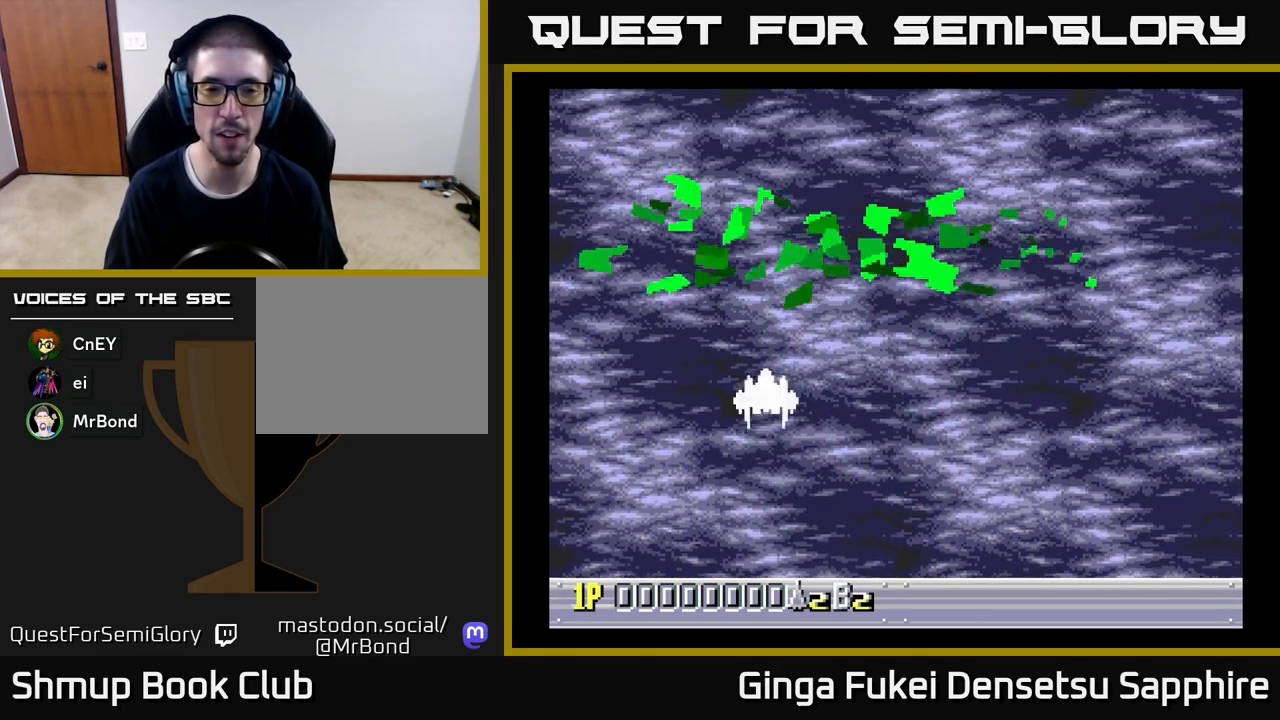
{"buttons": ["DPAD_DOWN", "DPAD_RIGHT"], "left_stick": "center", "events": [[250, "DPAD_DOWN", "down"], [367, "DPAD_RIGHT", "down"]]}
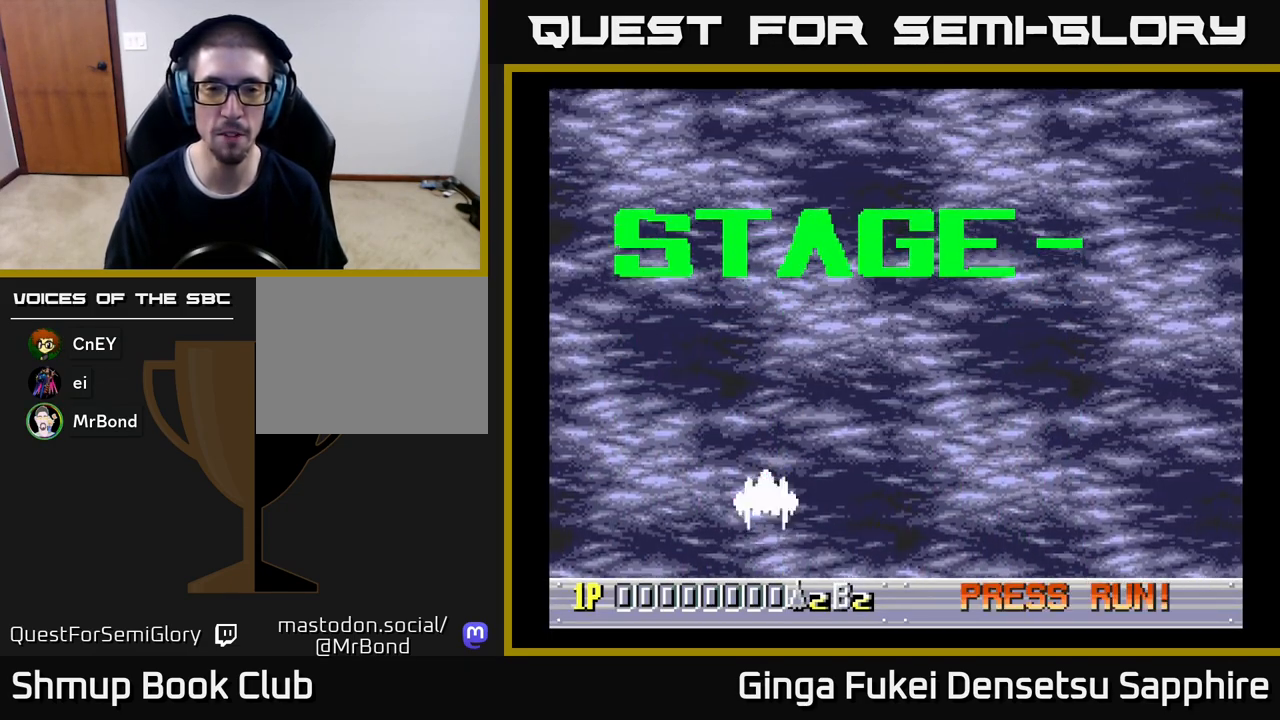
{"buttons": ["DPAD_DOWN", "DPAD_RIGHT"], "left_stick": "center", "events": [[117, "DPAD_RIGHT", "up"], [483, "DPAD_RIGHT", "down"]]}
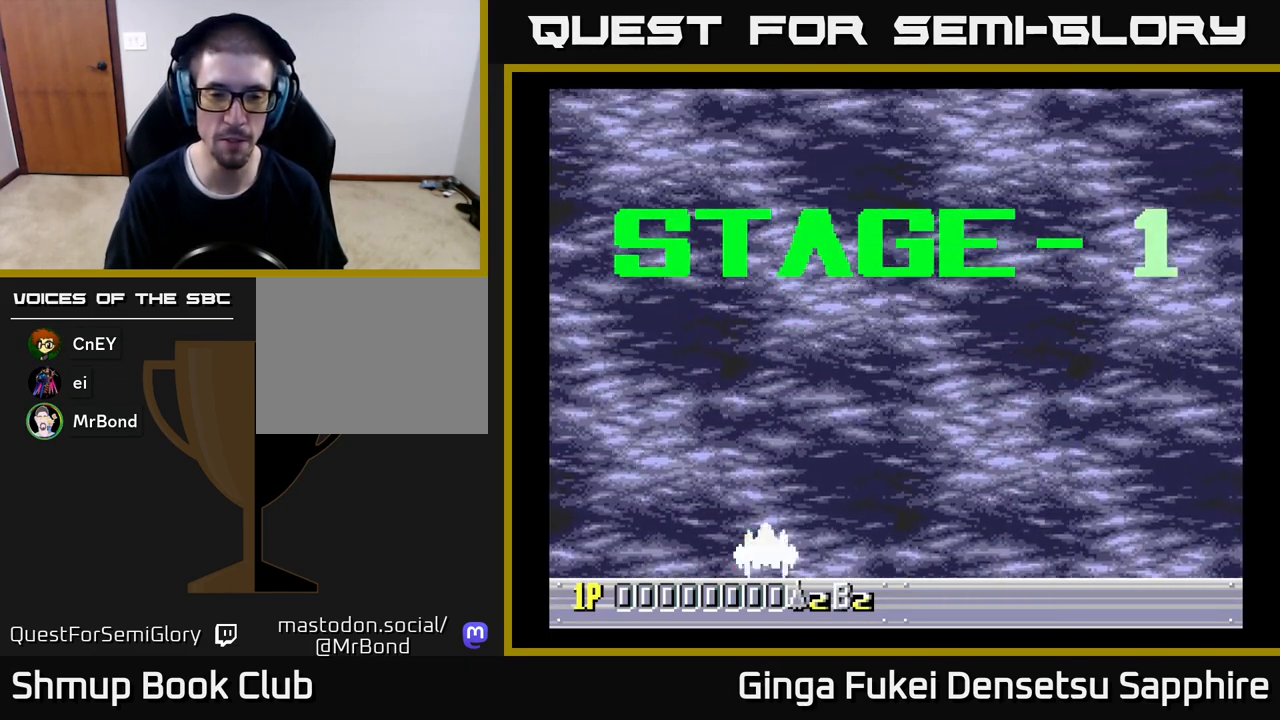
{"buttons": [], "left_stick": "center", "events": [[67, "DPAD_DOWN", "up"], [317, "DPAD_DOWN", "down"], [450, "DPAD_DOWN", "up"], [450, "DPAD_RIGHT", "up"]]}
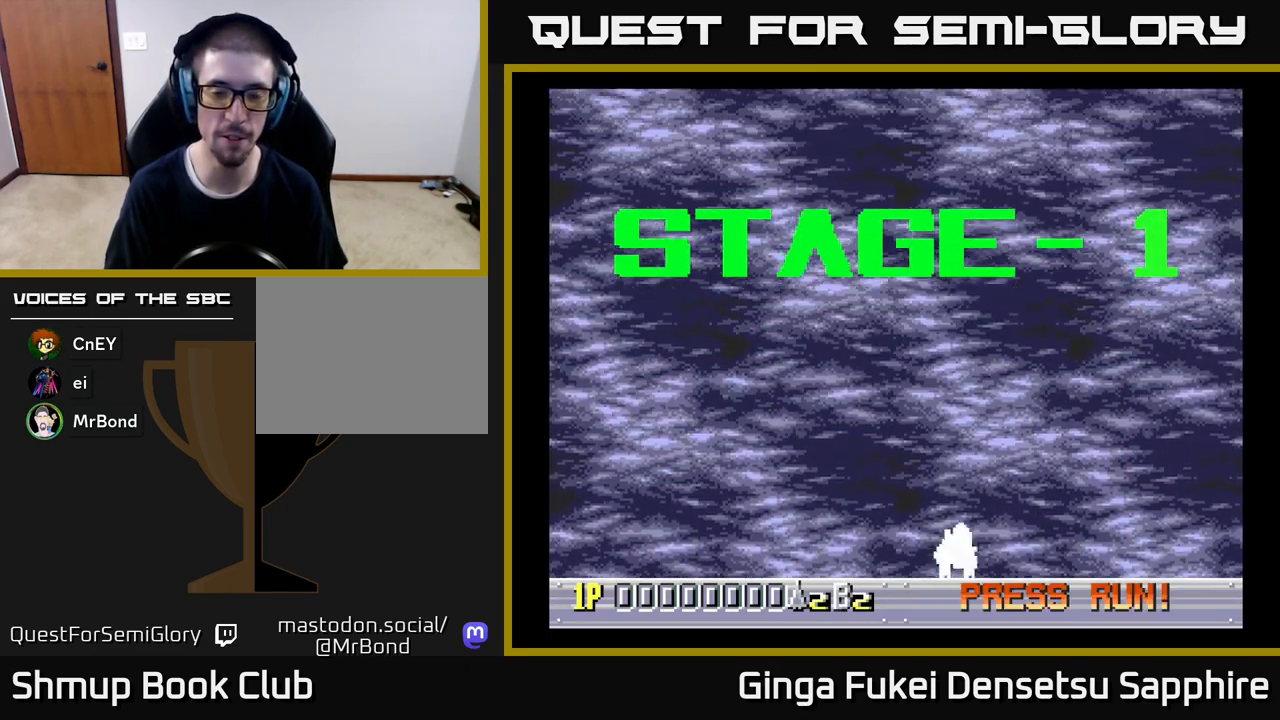
{"buttons": ["DPAD_UP"], "left_stick": "center", "events": [[500, "DPAD_UP", "down"]]}
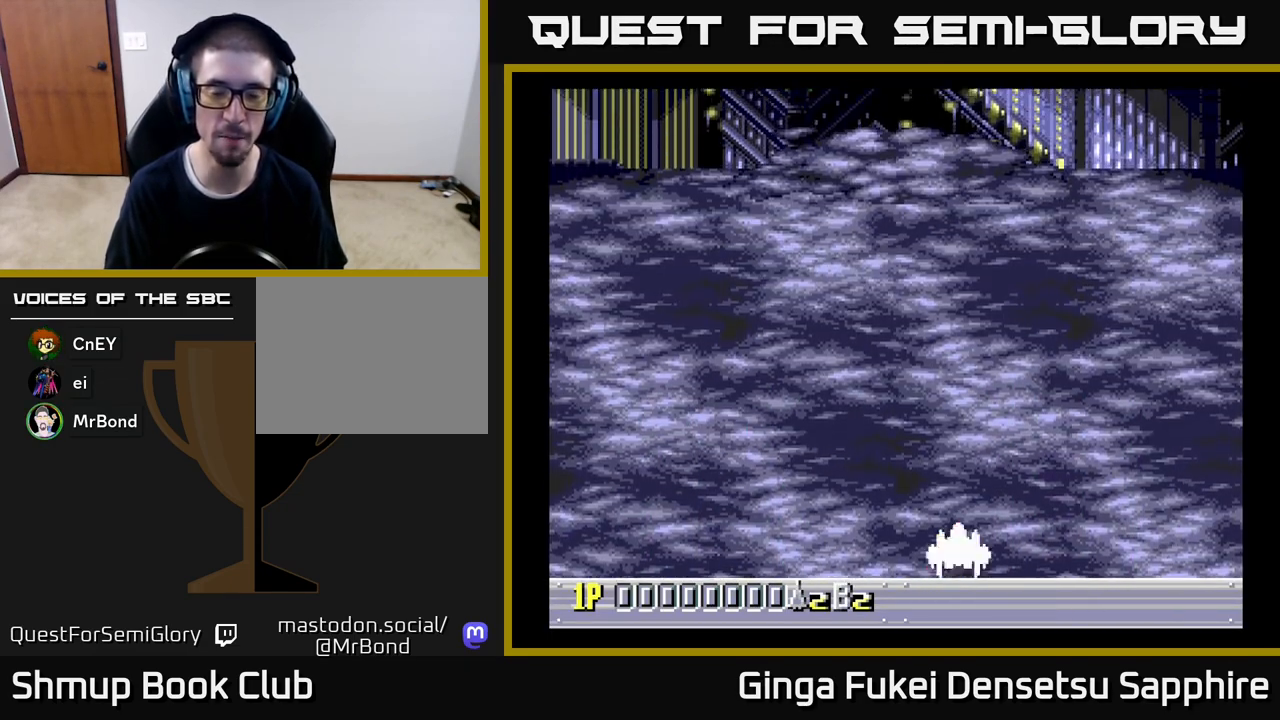
{"buttons": ["DPAD_DOWN"], "left_stick": "center", "events": [[17, "DPAD_LEFT", "down"], [150, "DPAD_UP", "up"], [283, "DPAD_LEFT", "up"], [300, "DPAD_DOWN", "down"]]}